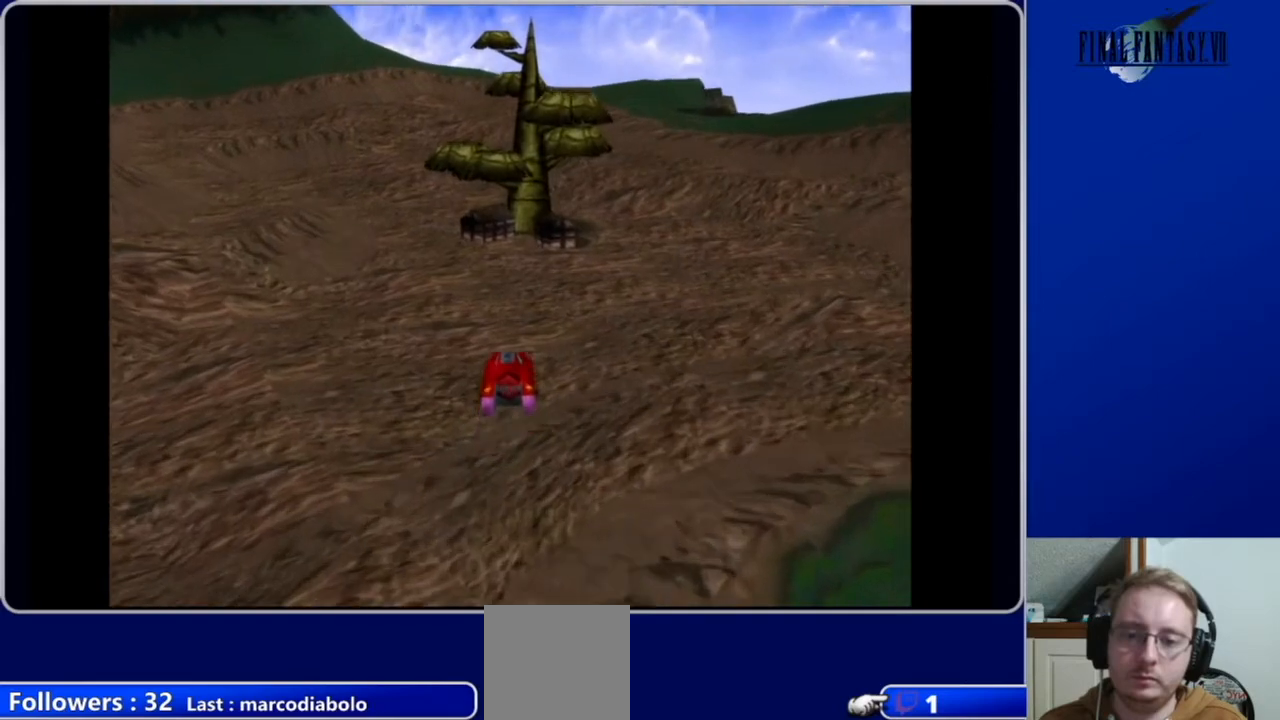
Gameplay with a controller (Xbox layout); each line is a JSON object with the inputs held at the frame after it. "events" lists button and stick changes between this image and that frame as [ms after this image, input, new state], when the widget could be followed in between.
{"buttons": ["DPAD_UP"], "left_stick": "center", "right_stick": "center", "events": []}
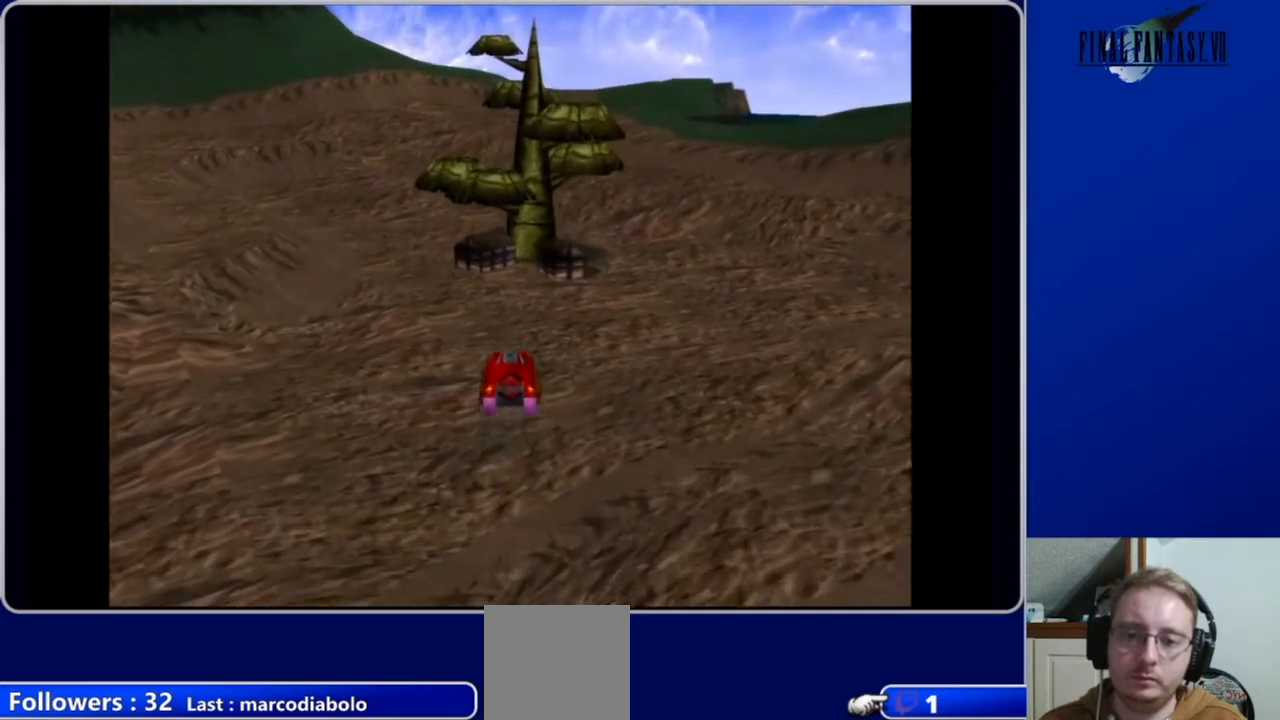
{"buttons": ["DPAD_UP"], "left_stick": "center", "right_stick": "center", "events": []}
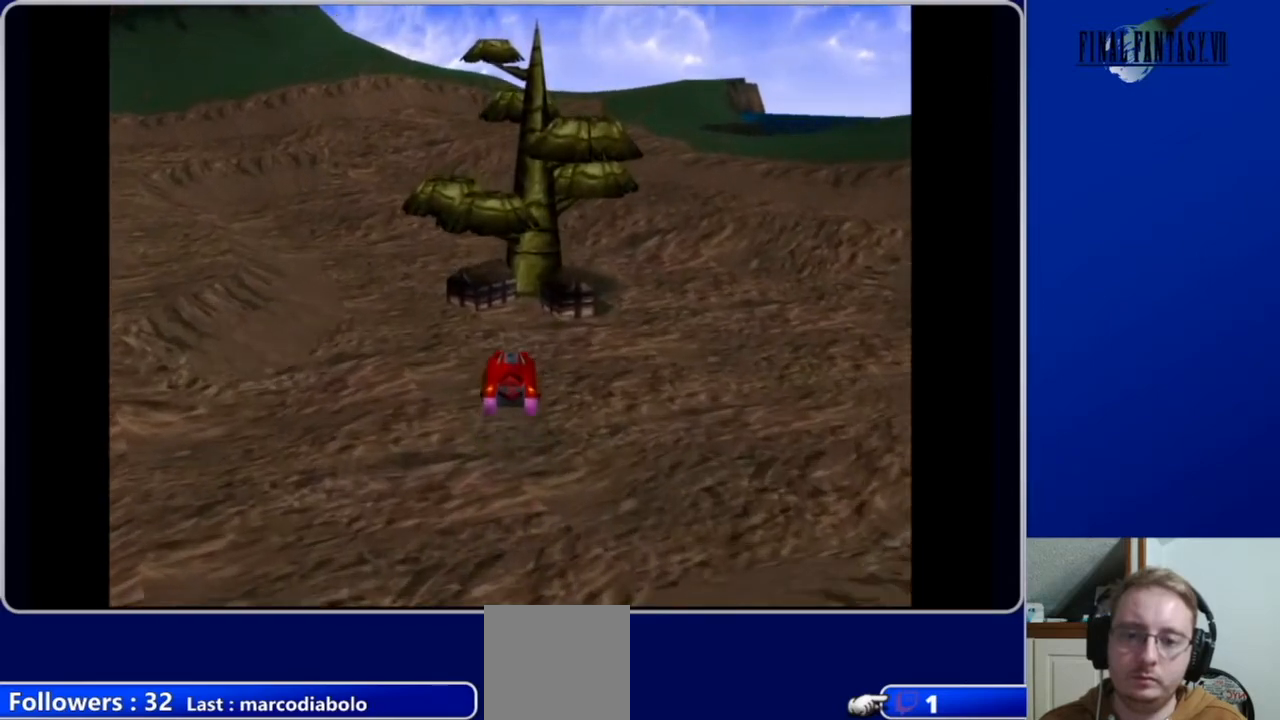
{"buttons": ["DPAD_UP"], "left_stick": "center", "right_stick": "center", "events": []}
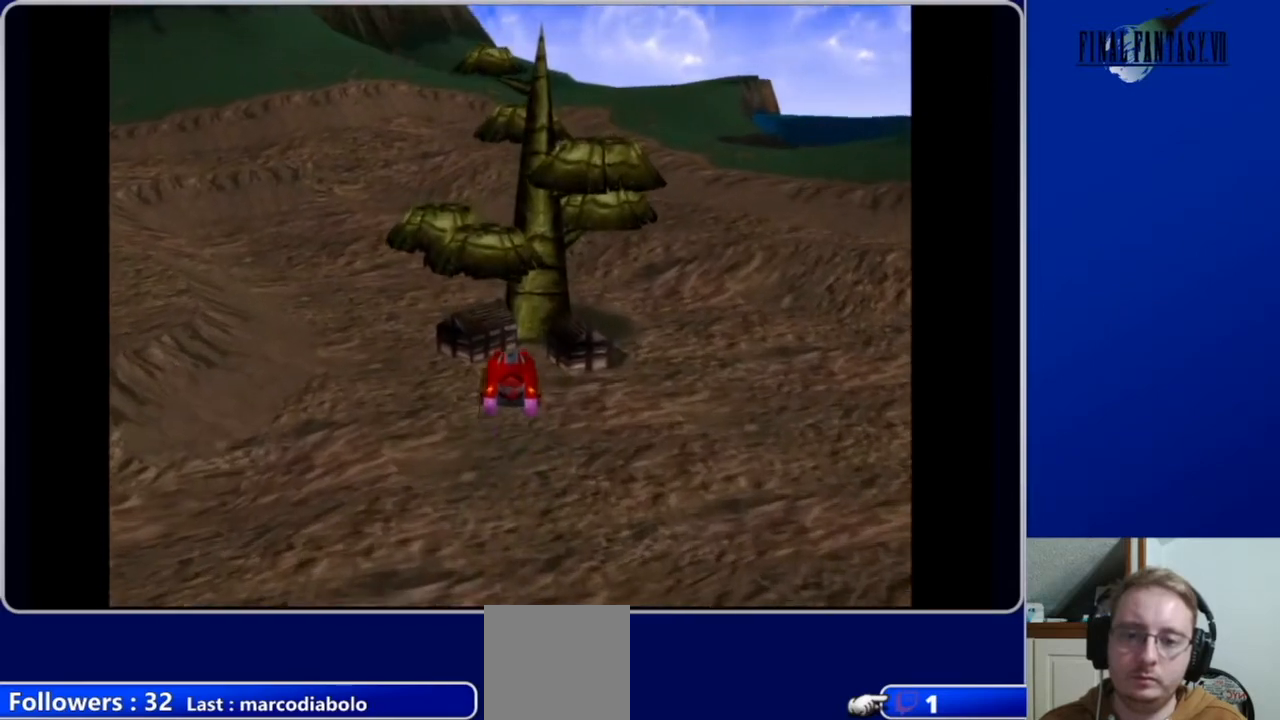
{"buttons": [], "left_stick": "center", "right_stick": "center", "events": [[433, "DPAD_UP", "up"]]}
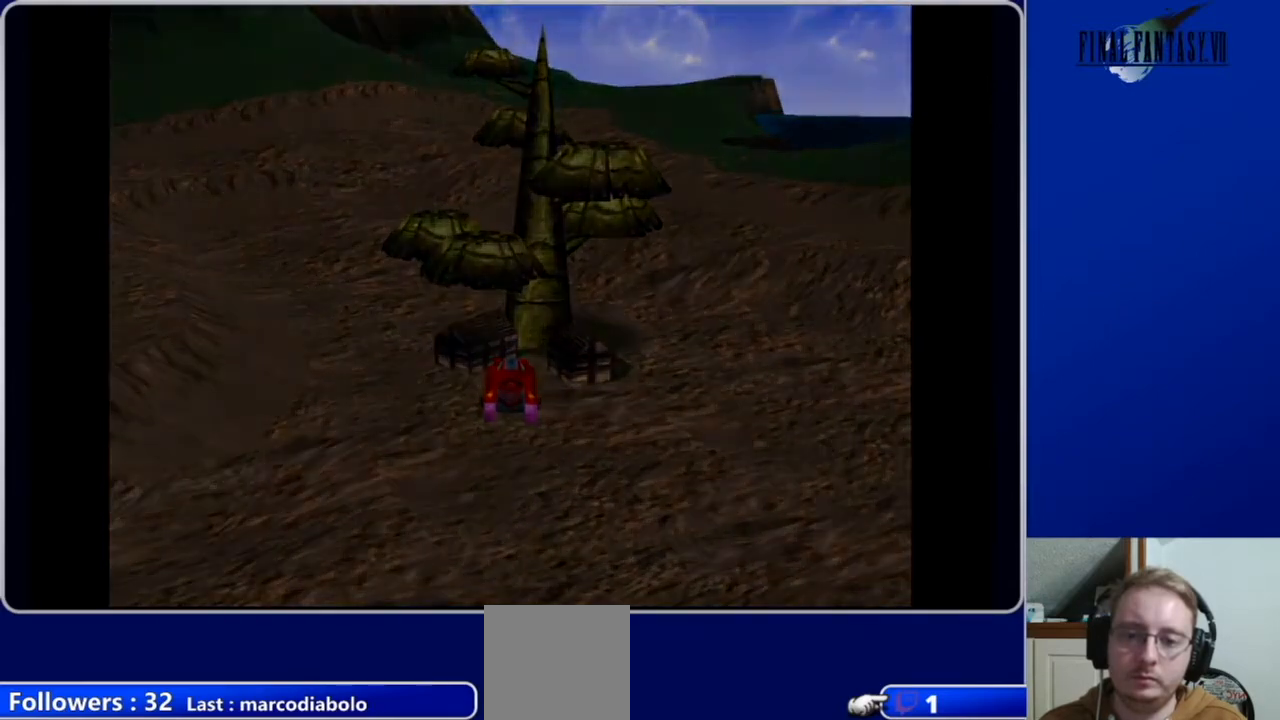
{"buttons": [], "left_stick": "center", "right_stick": "center", "events": []}
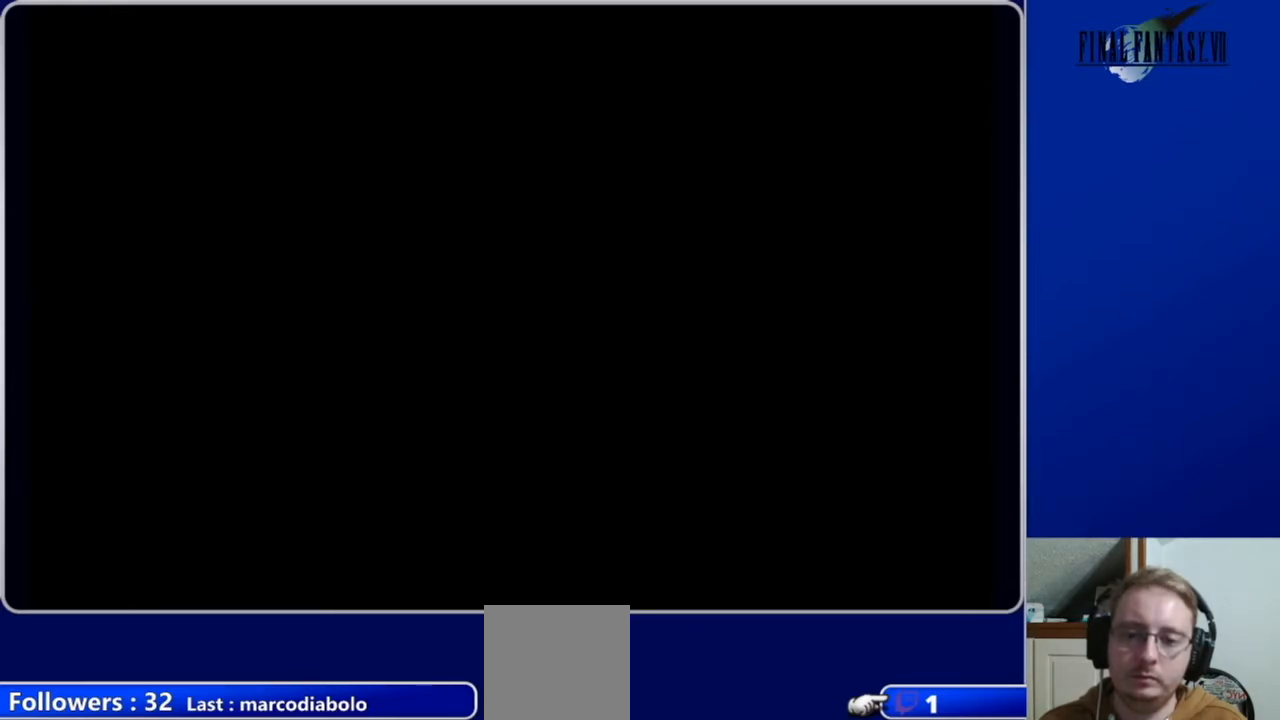
{"buttons": [], "left_stick": "center", "right_stick": "center", "events": []}
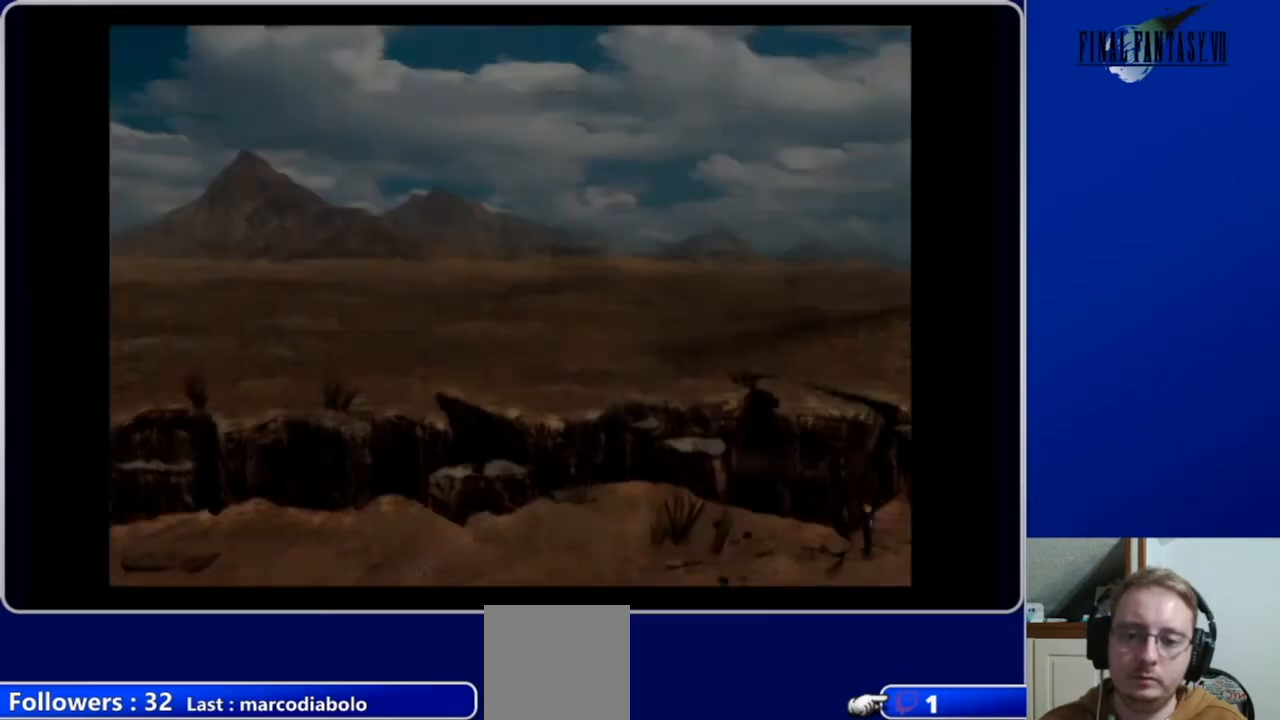
{"buttons": [], "left_stick": "center", "right_stick": "center", "events": []}
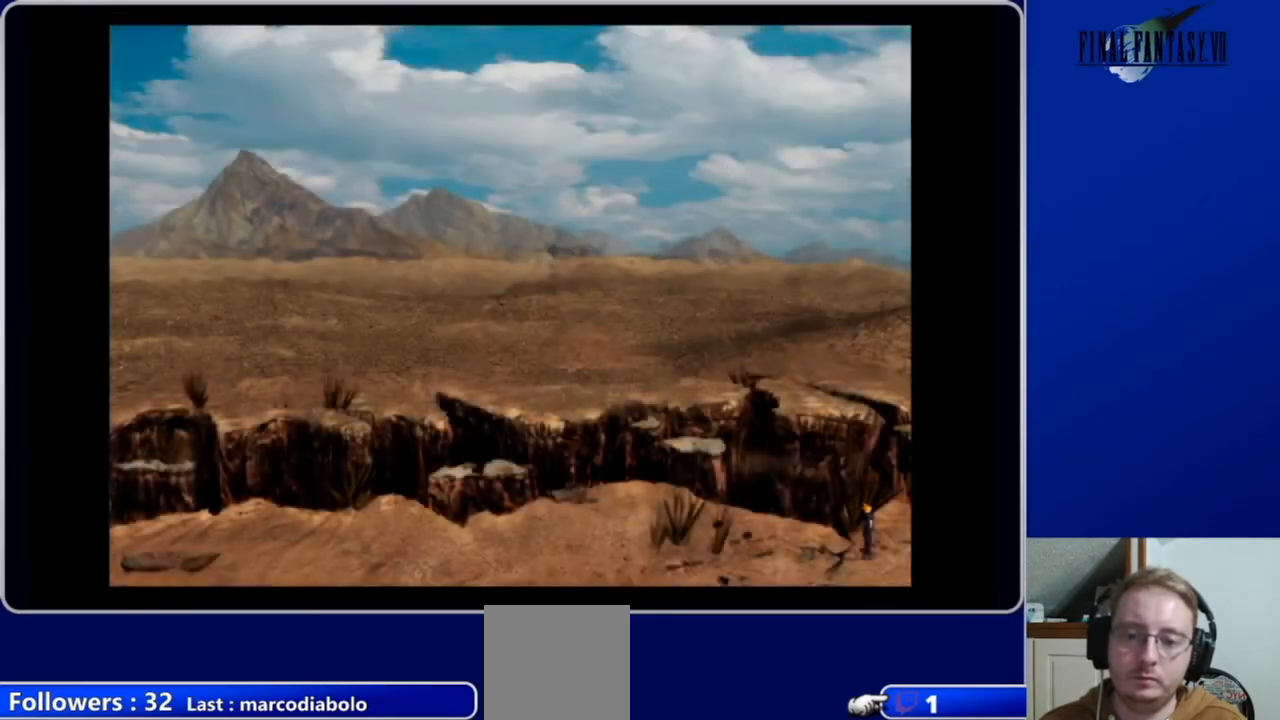
{"buttons": [], "left_stick": "center", "right_stick": "center", "events": []}
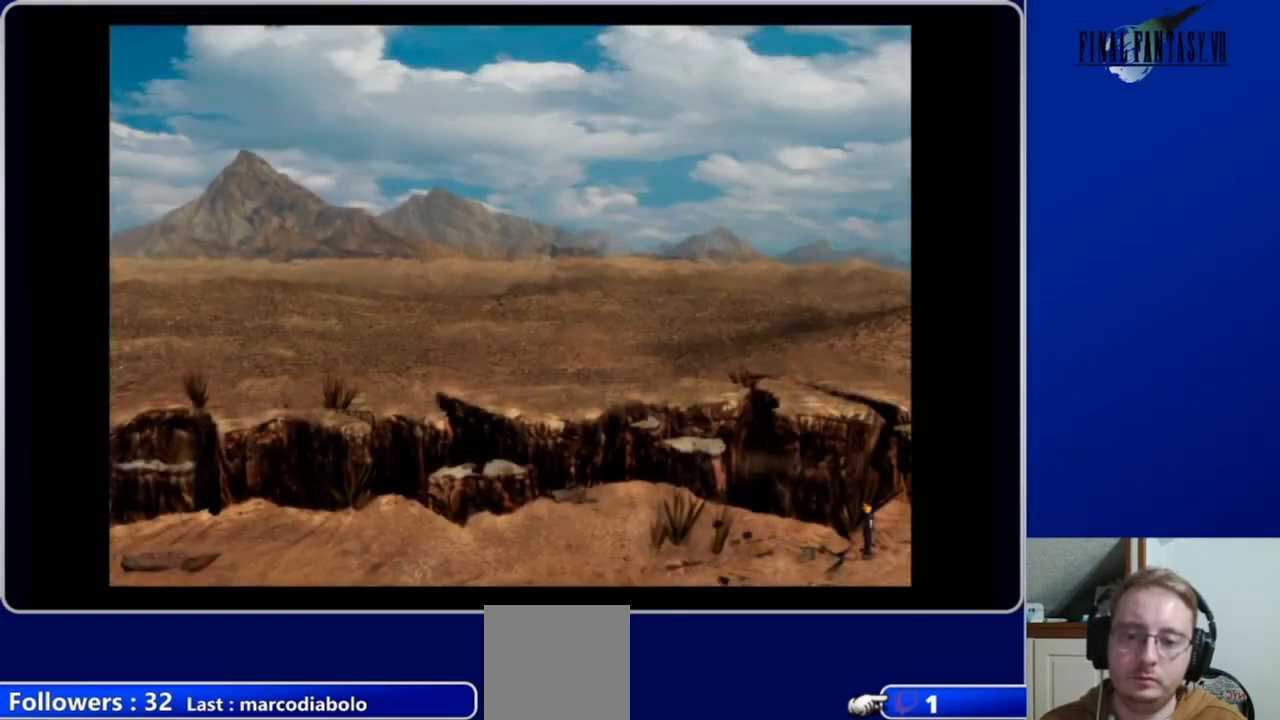
{"buttons": [], "left_stick": "center", "right_stick": "center", "events": []}
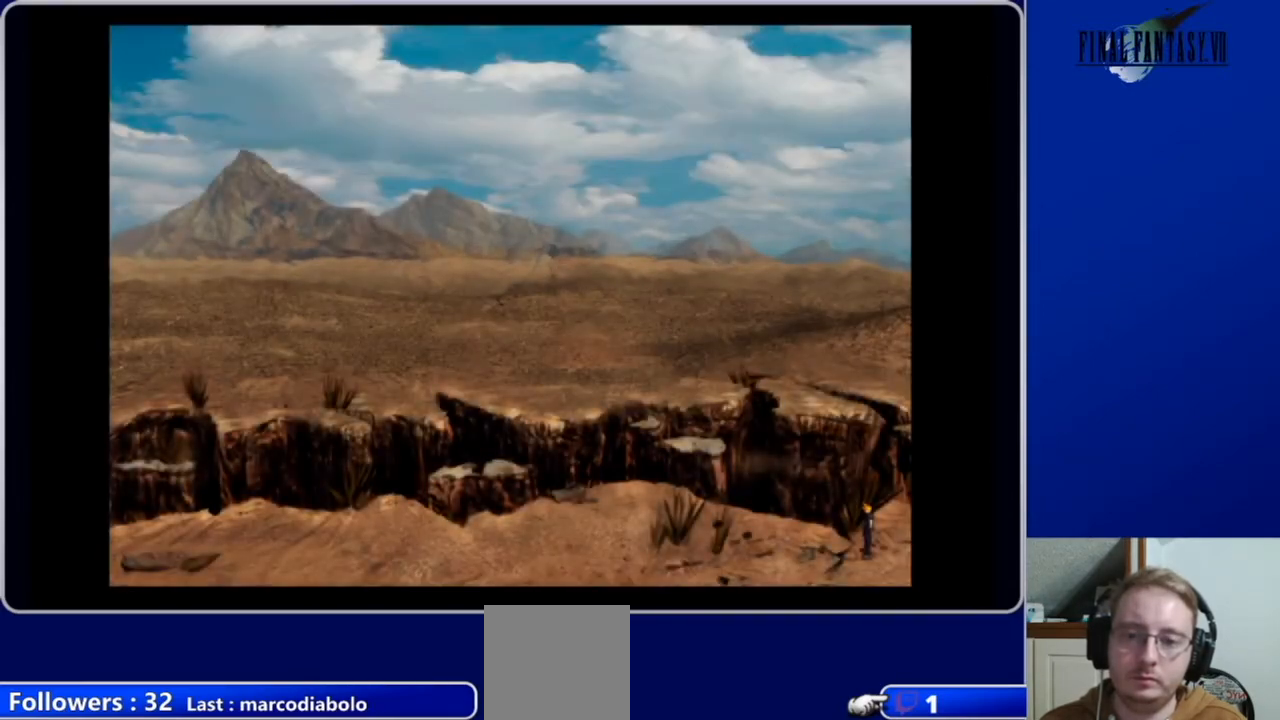
{"buttons": [], "left_stick": "center", "right_stick": "center", "events": [[367, "DPAD_RIGHT", "down"], [467, "DPAD_RIGHT", "up"]]}
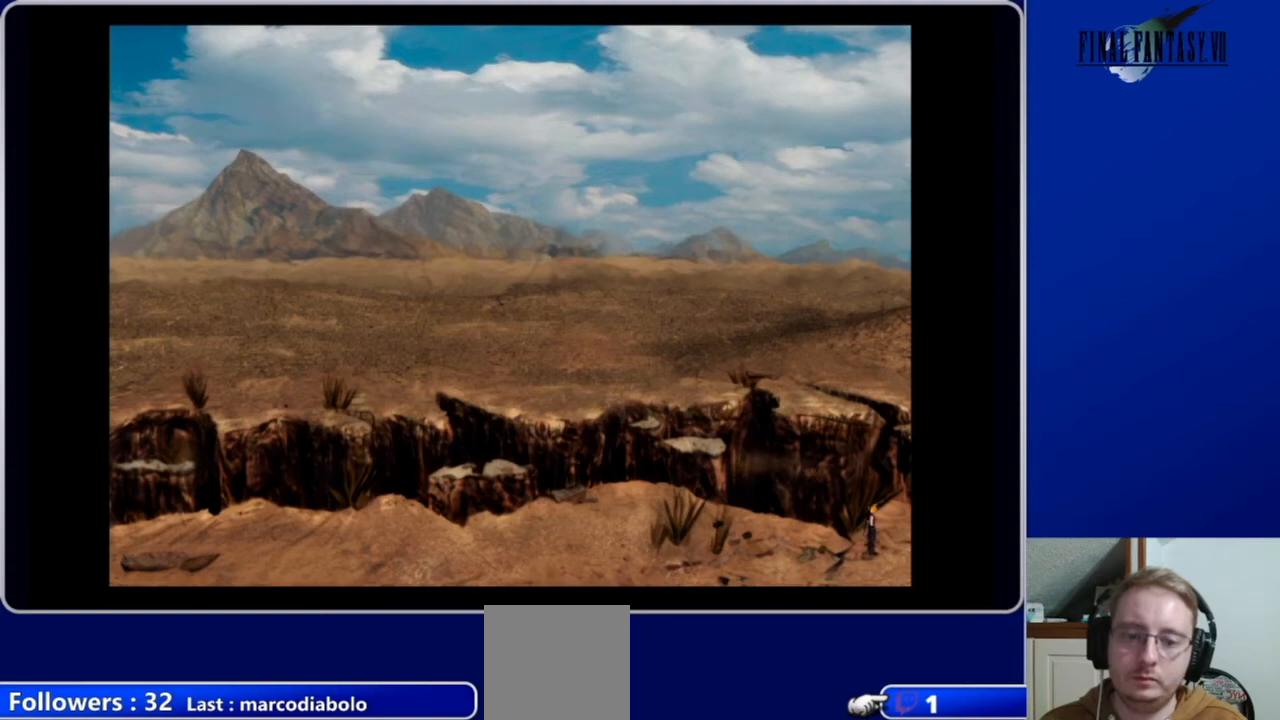
{"buttons": [], "left_stick": "center", "right_stick": "center", "events": []}
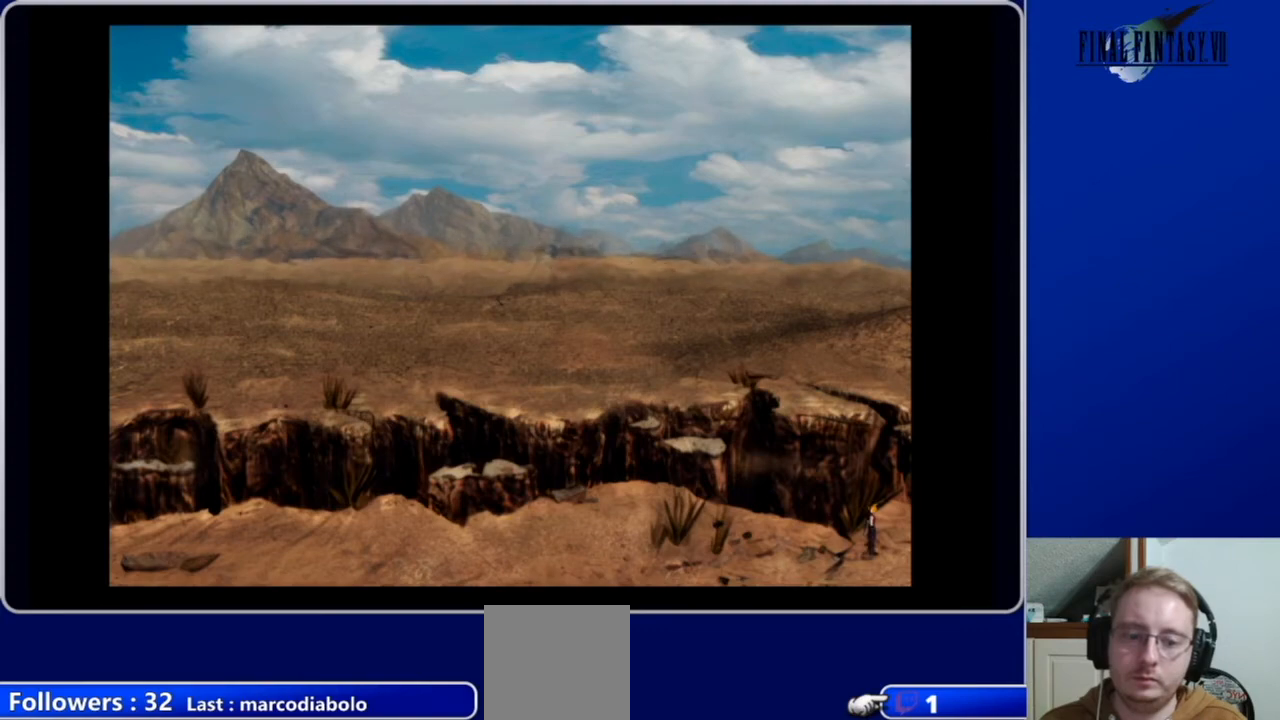
{"buttons": ["A", "DPAD_DOWN"], "left_stick": "center", "right_stick": "center", "events": [[167, "DPAD_LEFT", "down"], [300, "DPAD_DOWN", "down"], [367, "A", "down"], [367, "DPAD_LEFT", "up"]]}
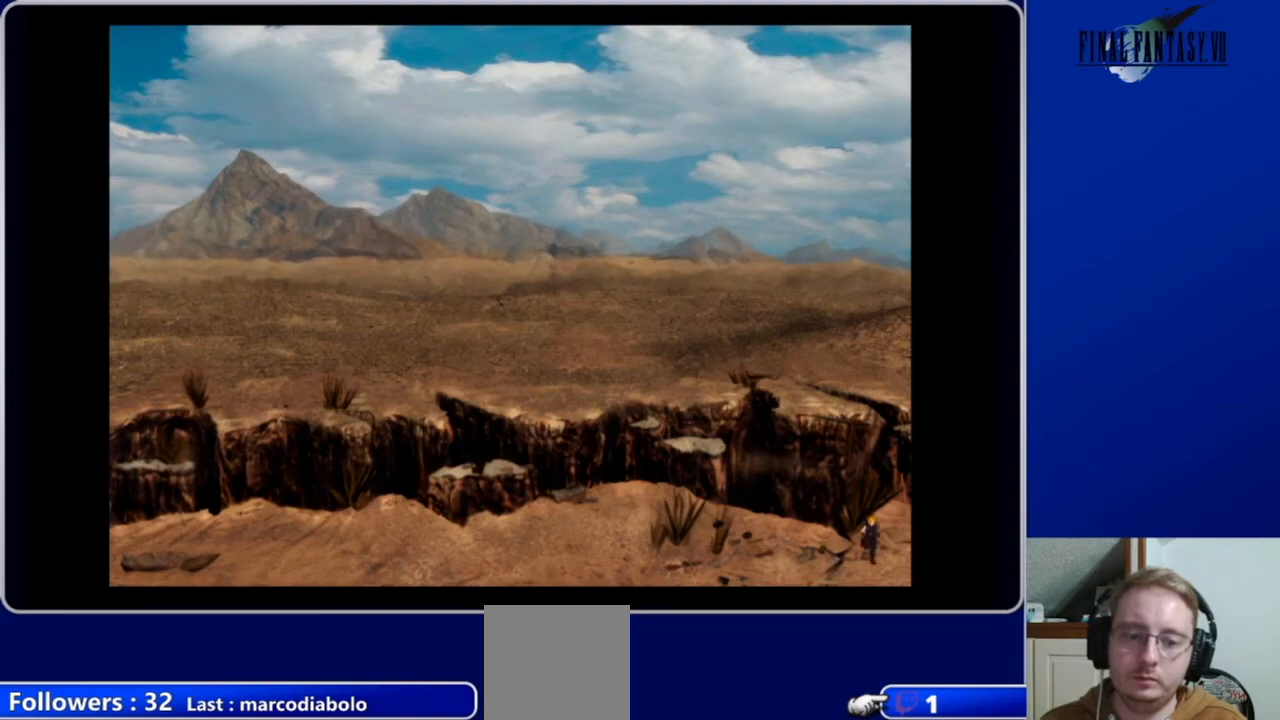
{"buttons": ["A", "DPAD_DOWN"], "left_stick": "center", "right_stick": "center", "events": []}
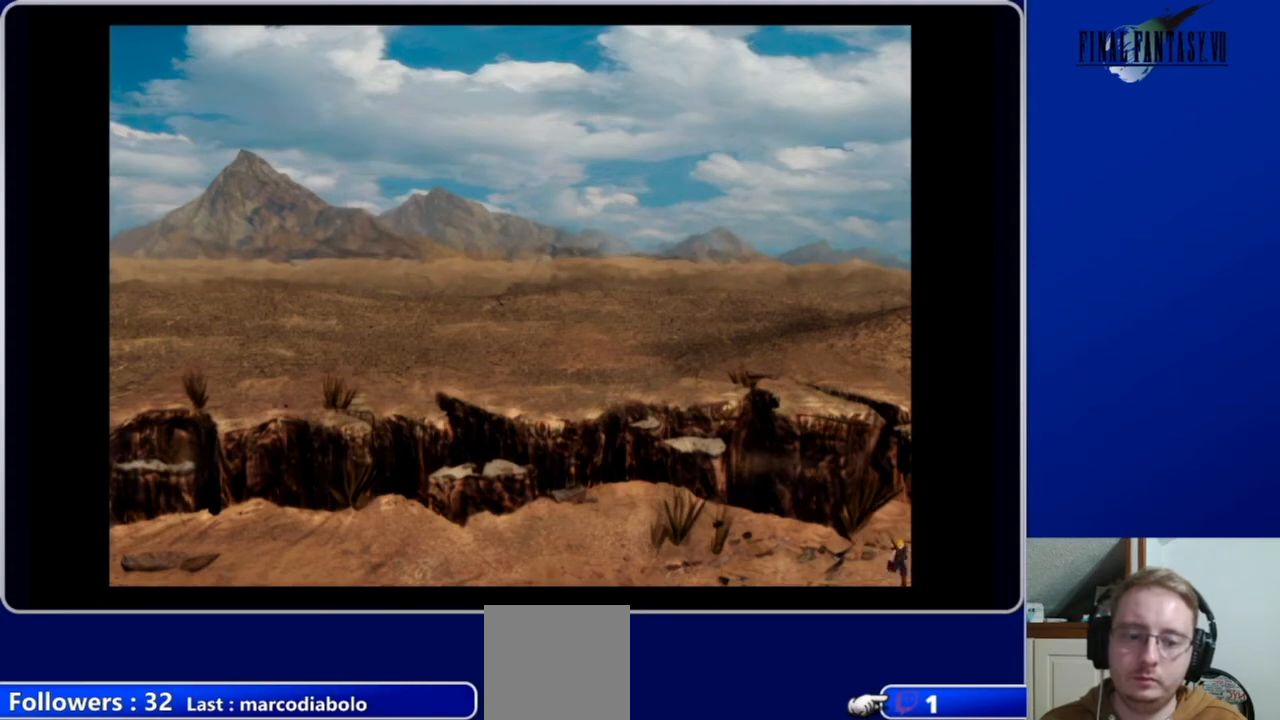
{"buttons": ["A", "DPAD_DOWN"], "left_stick": "center", "right_stick": "center", "events": []}
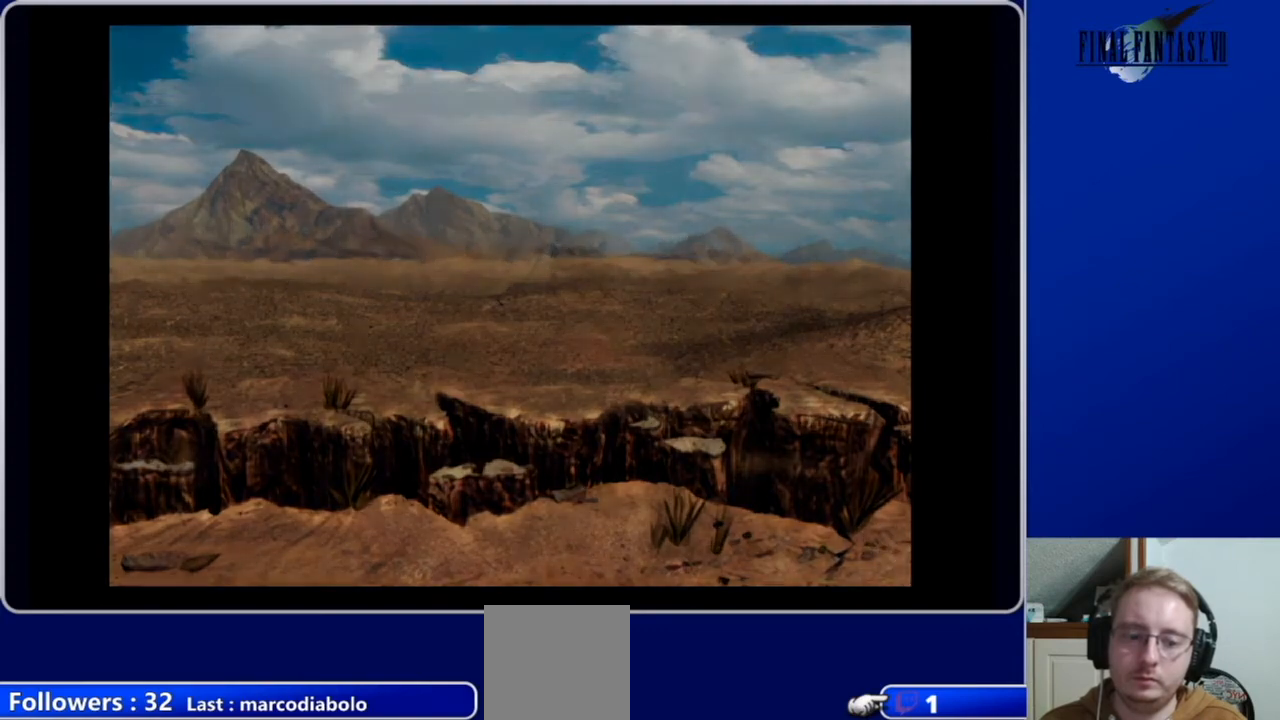
{"buttons": [], "left_stick": "center", "right_stick": "center", "events": [[167, "DPAD_DOWN", "up"], [300, "A", "up"]]}
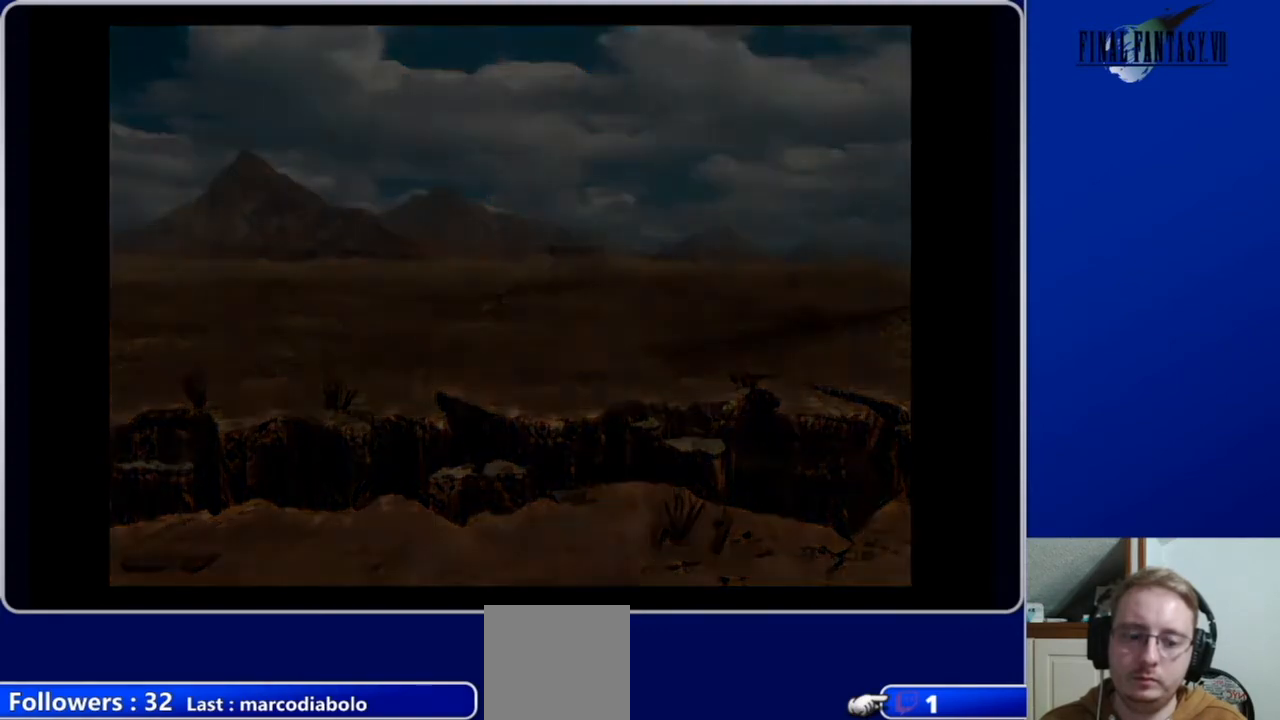
{"buttons": [], "left_stick": "center", "right_stick": "center", "events": []}
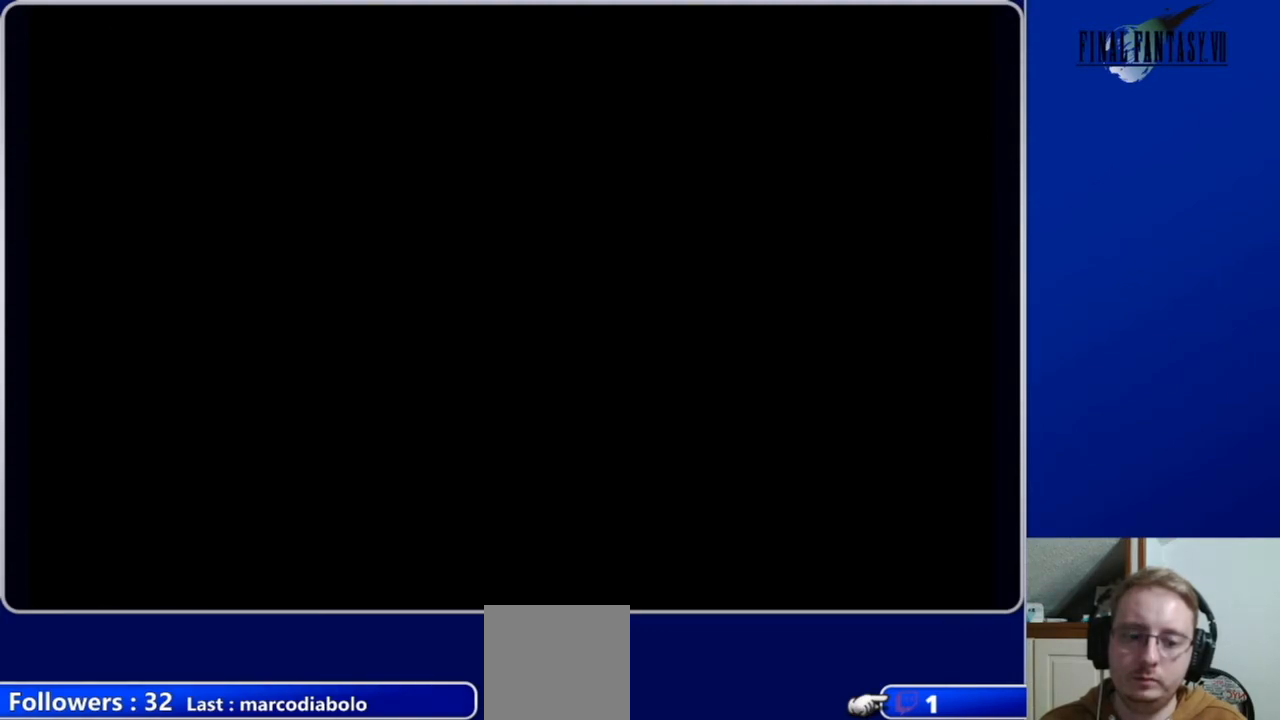
{"buttons": [], "left_stick": "center", "right_stick": "center", "events": []}
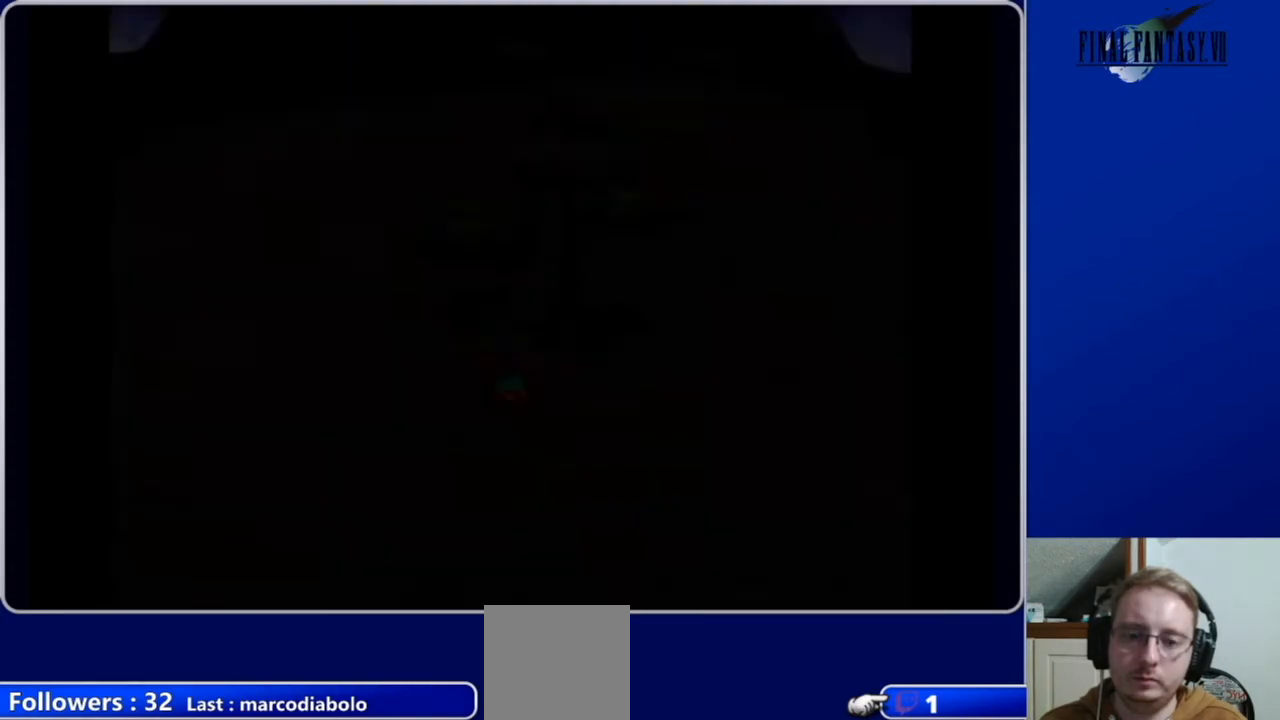
{"buttons": [], "left_stick": "center", "right_stick": "center", "events": []}
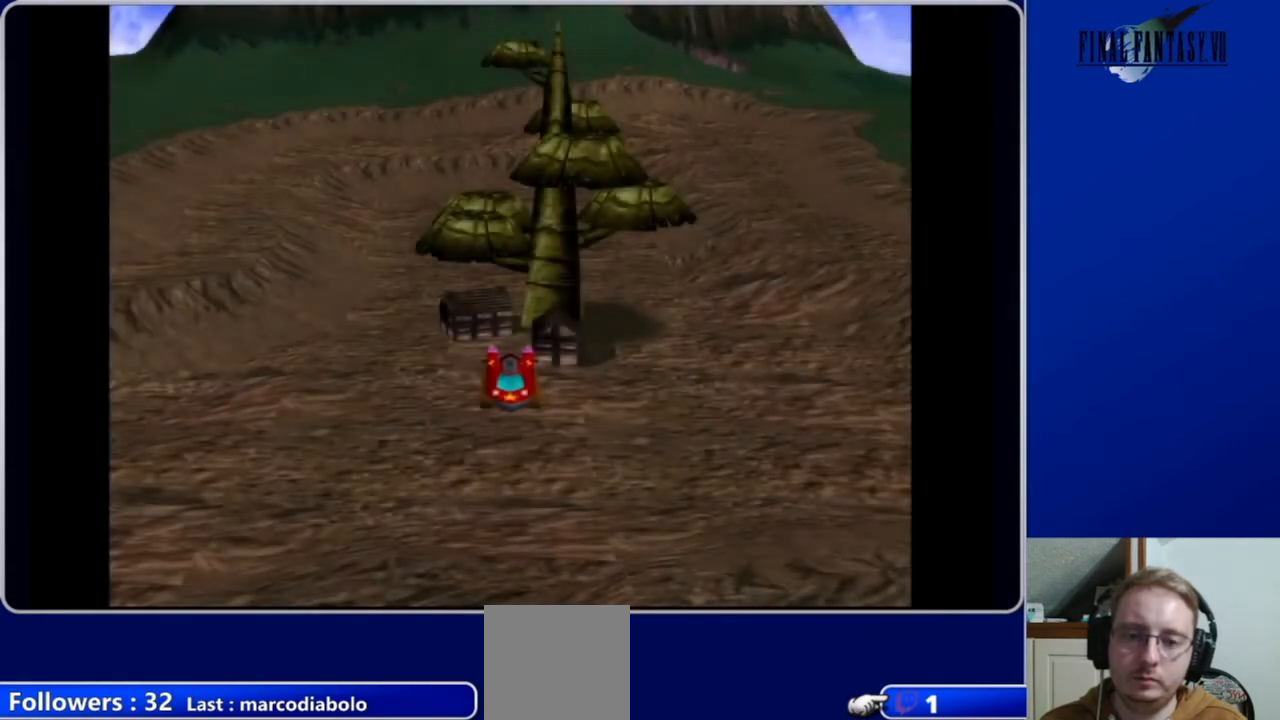
{"buttons": ["DPAD_LEFT"], "left_stick": "center", "right_stick": "center", "events": [[200, "DPAD_LEFT", "down"]]}
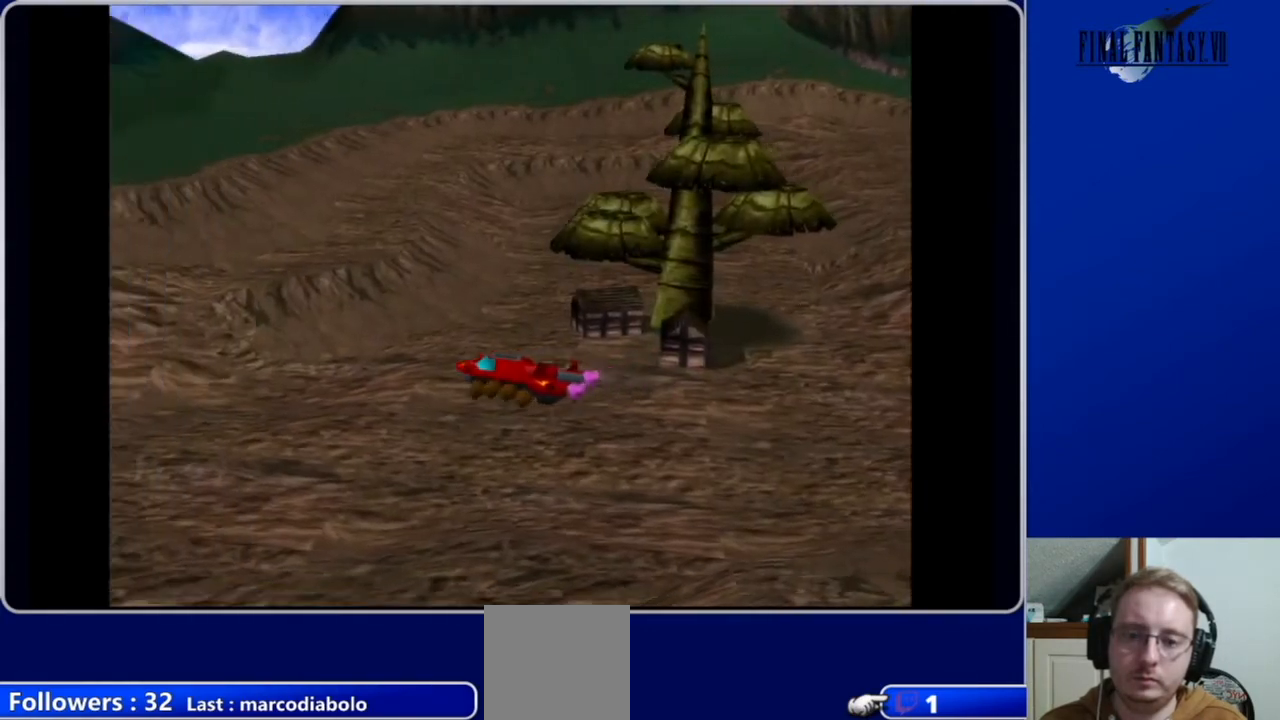
{"buttons": ["DPAD_UP"], "left_stick": "center", "right_stick": "center", "events": [[100, "DPAD_UP", "down"], [167, "DPAD_LEFT", "up"]]}
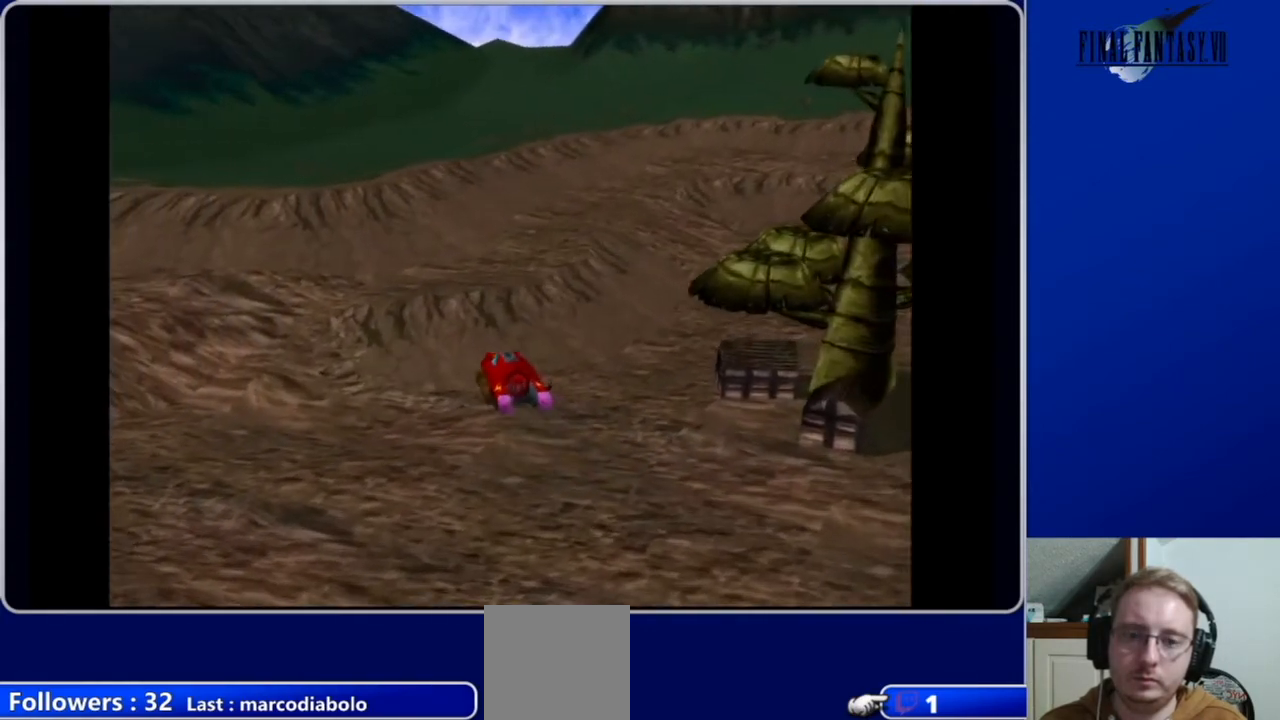
{"buttons": ["DPAD_UP", "DPAD_RIGHT"], "left_stick": "center", "right_stick": "center", "events": [[300, "DPAD_RIGHT", "down"], [300, "DPAD_UP", "up"], [367, "DPAD_UP", "down"]]}
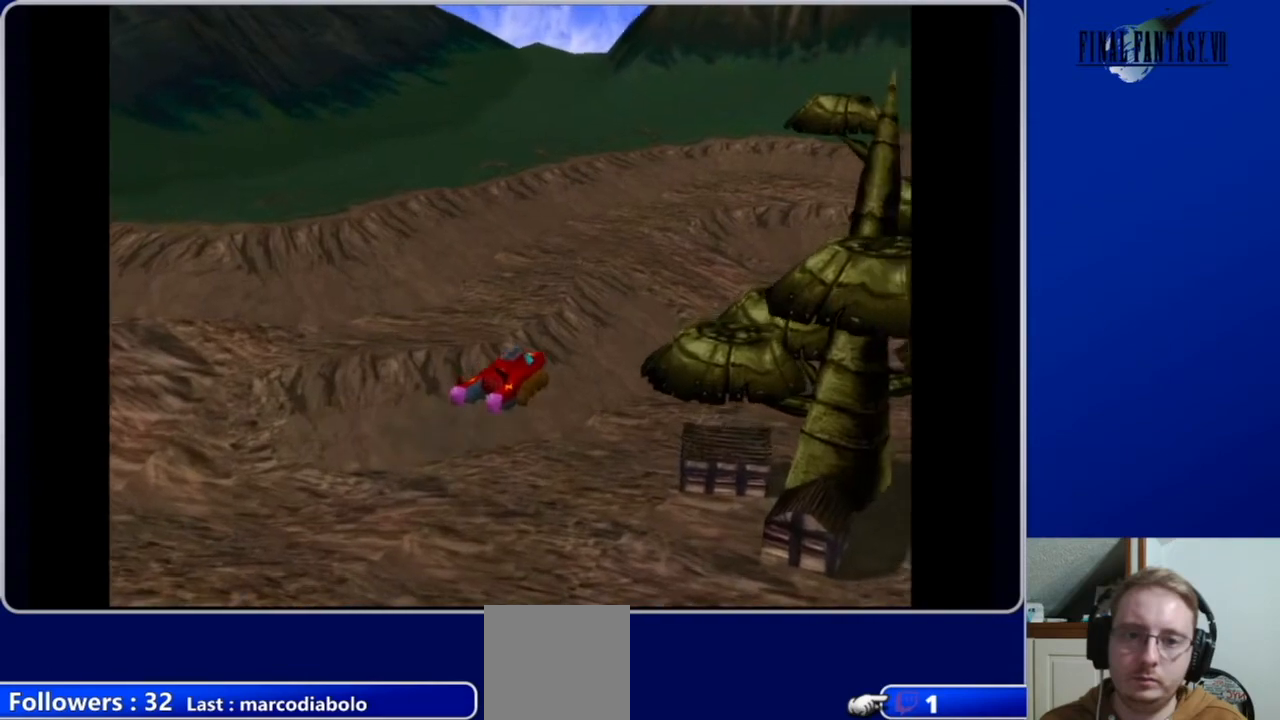
{"buttons": ["DPAD_UP", "DPAD_RIGHT"], "left_stick": "center", "right_stick": "center", "events": []}
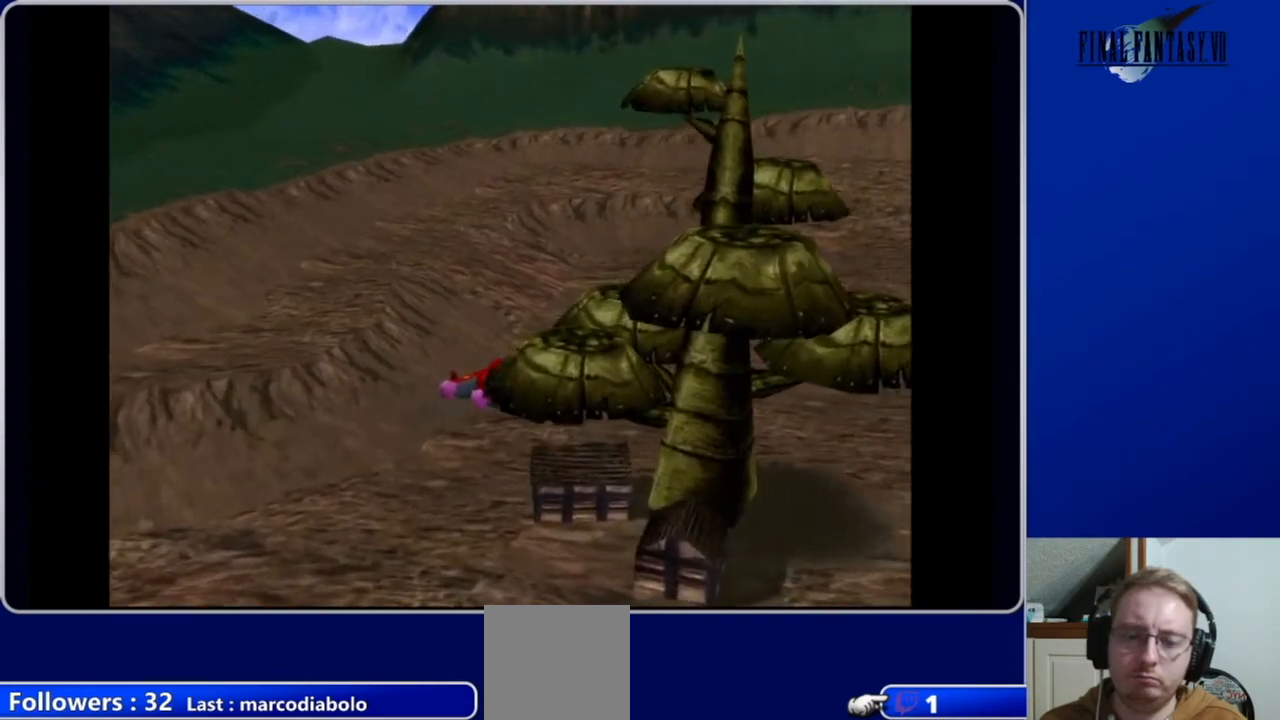
{"buttons": ["DPAD_RIGHT"], "left_stick": "center", "right_stick": "center", "events": [[200, "DPAD_UP", "up"]]}
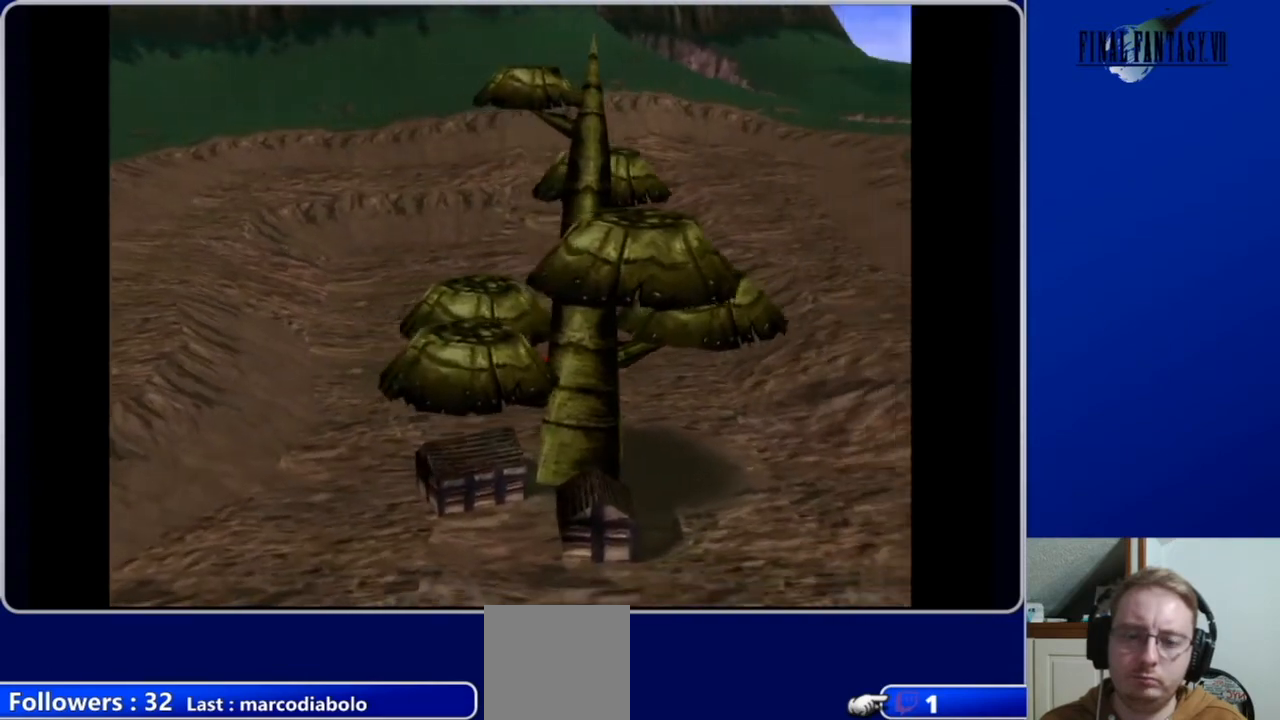
{"buttons": ["DPAD_RIGHT"], "left_stick": "center", "right_stick": "center", "events": []}